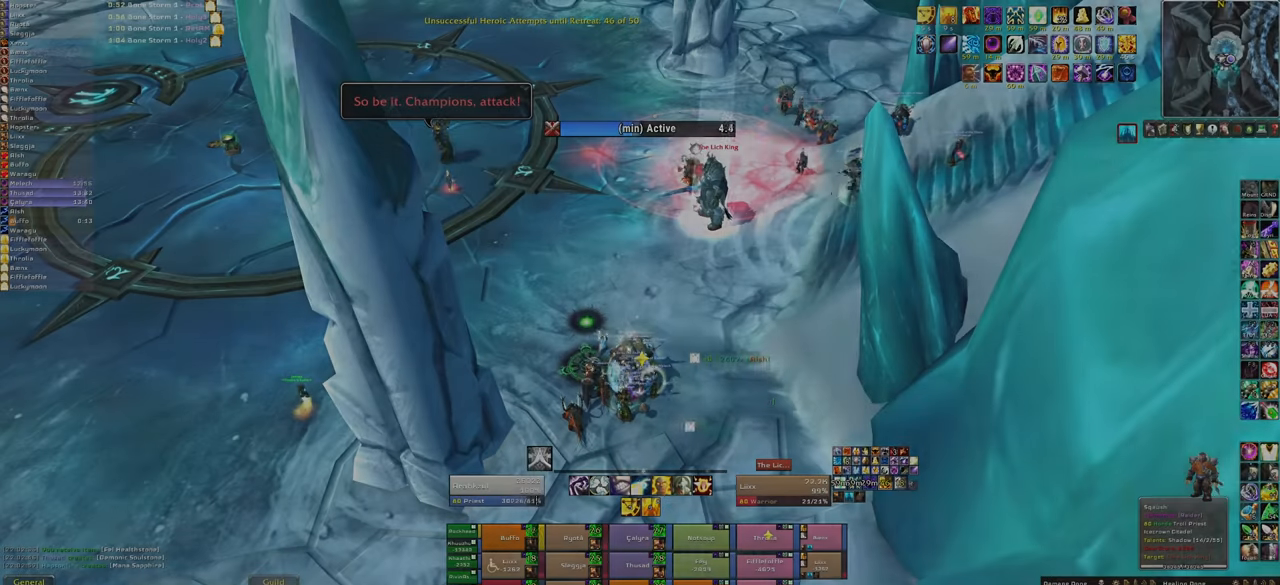
Gameplay with keyboard and mouse; each line is a JSON object with the keys and mouse buttons held at the frame after it. "events" lists presses ("down") and releases ("up") of "1", "2", "3", "4", "5", "a", "alt", "b", "c", "ctrl", "d", "e", "f", "g", "q", "r", "s", "shift", "space", "t", "tab", "tilde", "v", "w", "x", "z", "mouse_left", "mouse_wheel", "mouse_right", "mouse_mb4" and "mouse_mb5" between this image and that frame as [ms after this image, input, new state], when the widget could be followed in between. "mouse_left", "mouse_wheel", "mouse_right", "mouse_mb4", "mouse_mb5" = the "left", "wheel", "right", "mb4", "mb5" buttons of the "mouse" list. No other keys are recorded. "wheel" means that the mouse wheel is clicked or scrolled. Mouse movement is not recorded.
{"keys": [], "mouse": [], "events": [[267, "f", "down"], [467, "f", "up"]]}
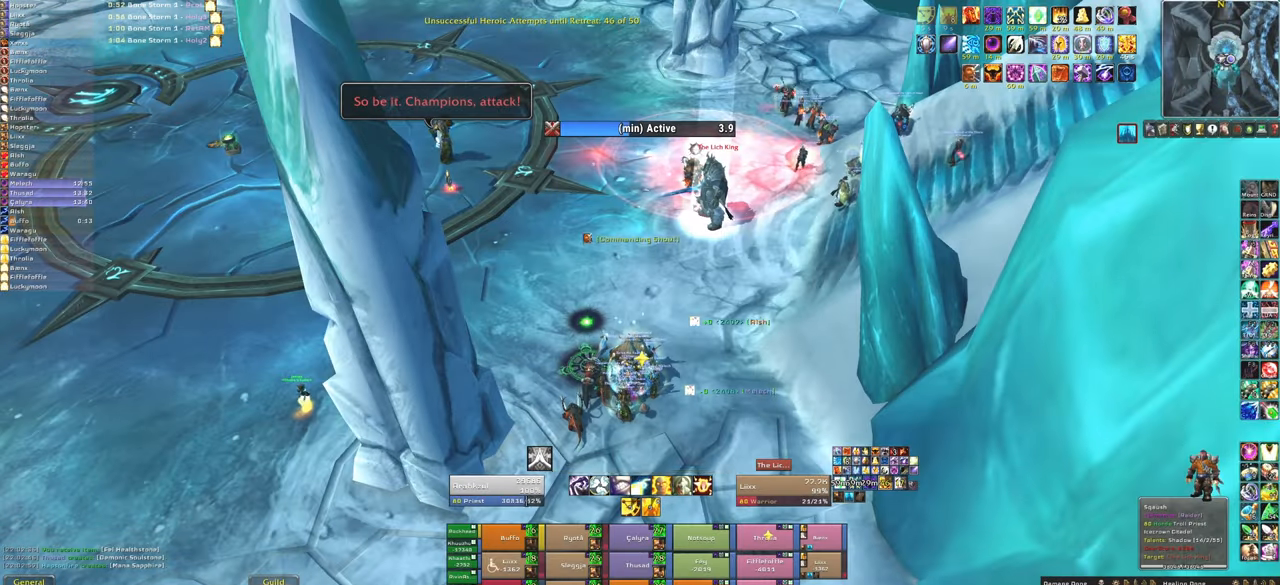
{"keys": [], "mouse": [], "events": []}
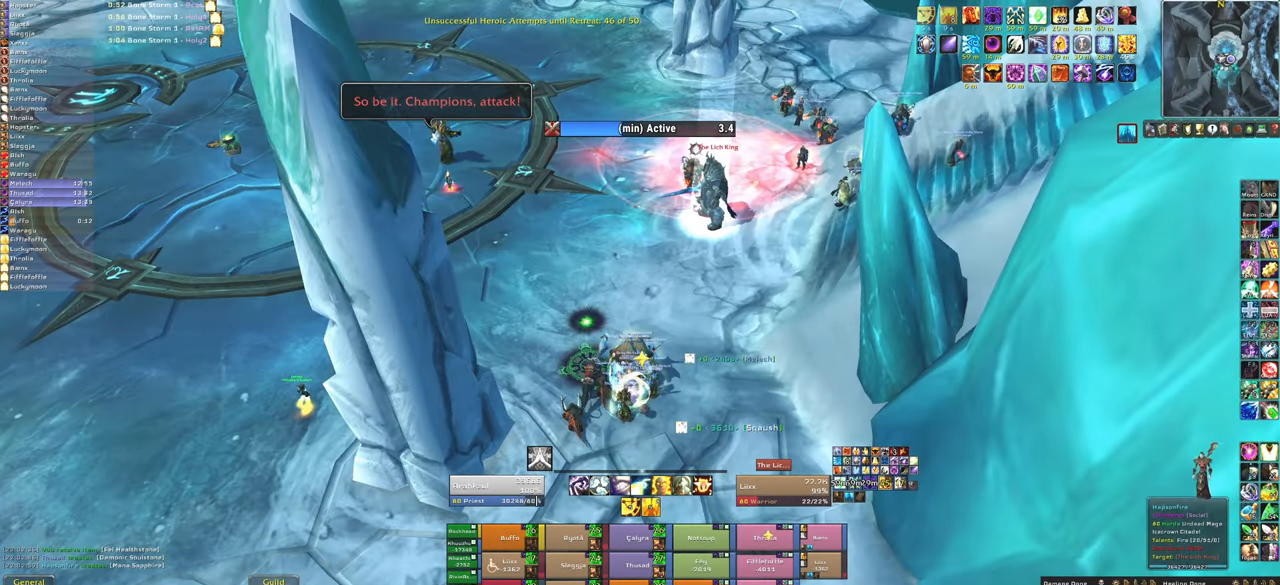
{"keys": [], "mouse": [], "events": [[267, "f", "down"], [467, "f", "up"]]}
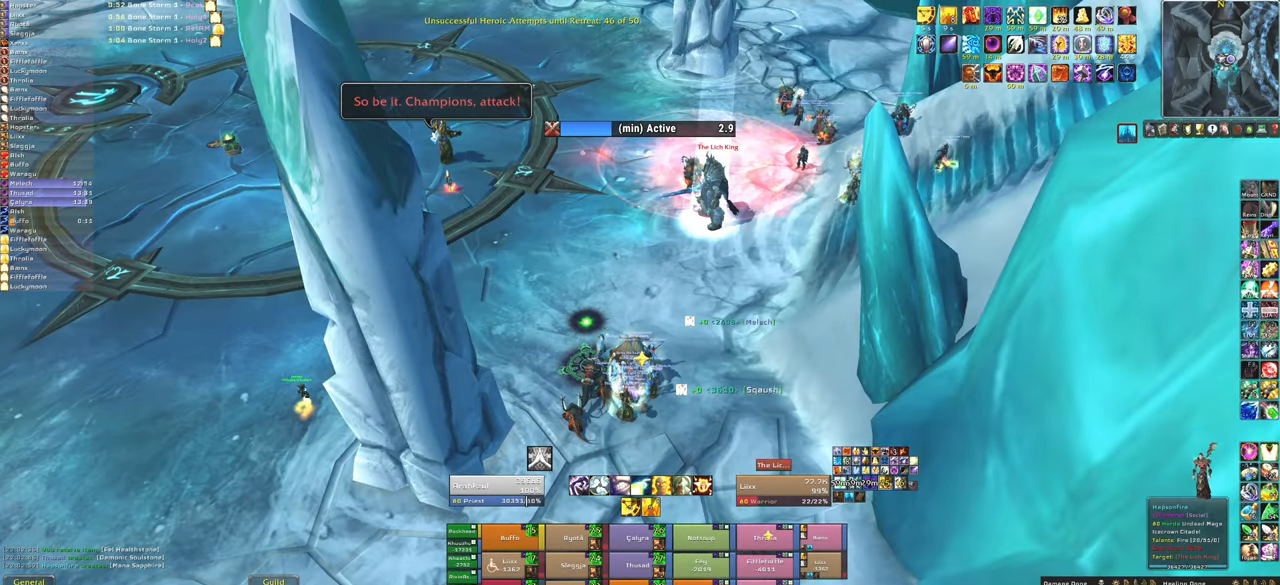
{"keys": [], "mouse": [], "events": []}
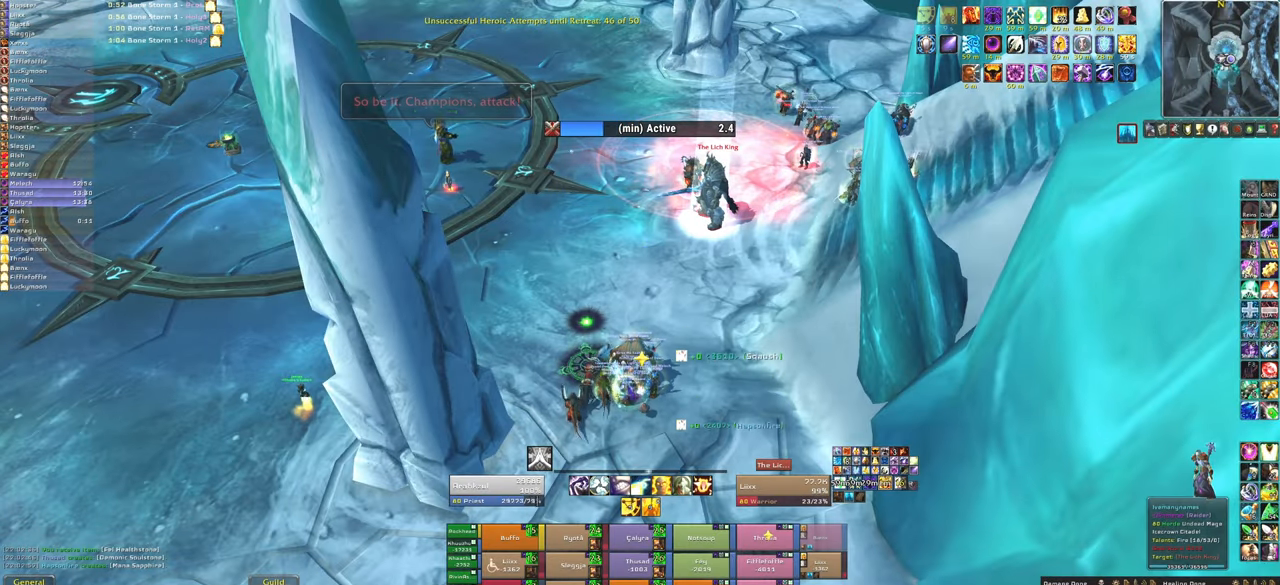
{"keys": ["alt"], "mouse": [], "events": [[234, "f", "down"], [434, "f", "up"], [467, "alt", "down"]]}
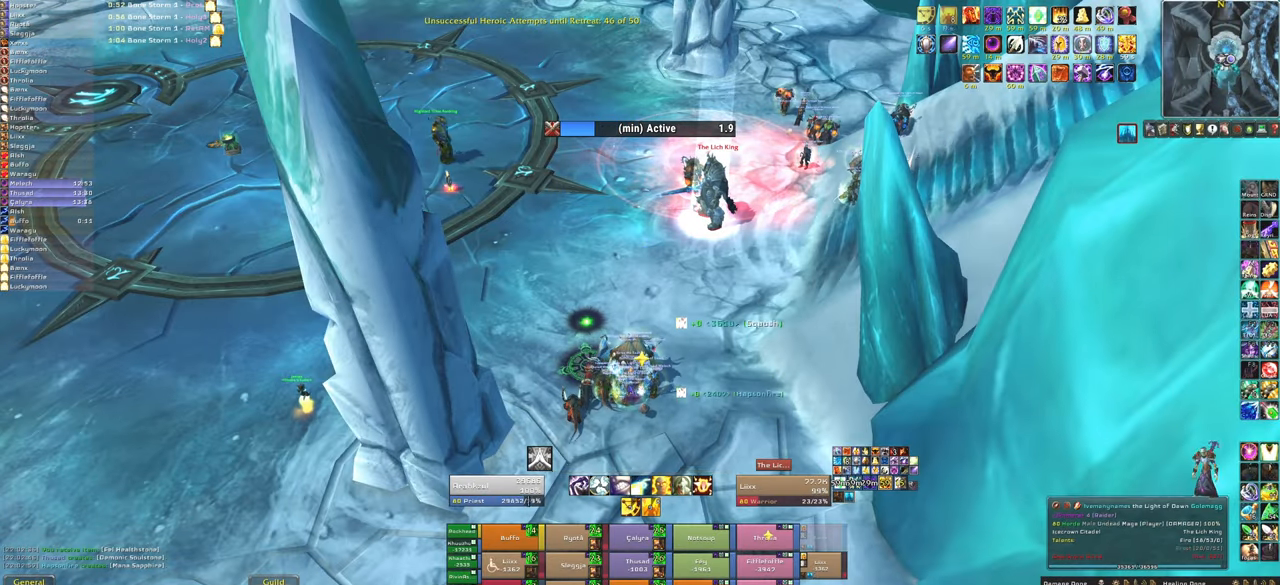
{"keys": [], "mouse": [], "events": [[67, "q", "down"], [234, "q", "up"], [267, "alt", "up"]]}
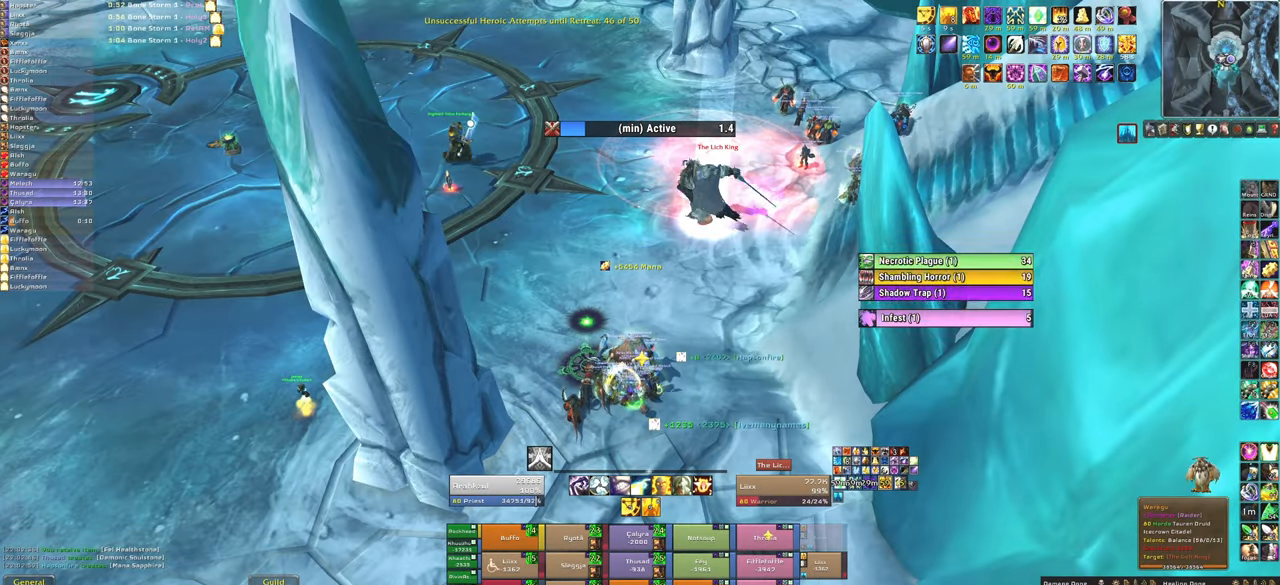
{"keys": [], "mouse": [], "events": [[267, "f", "down"], [434, "f", "up"]]}
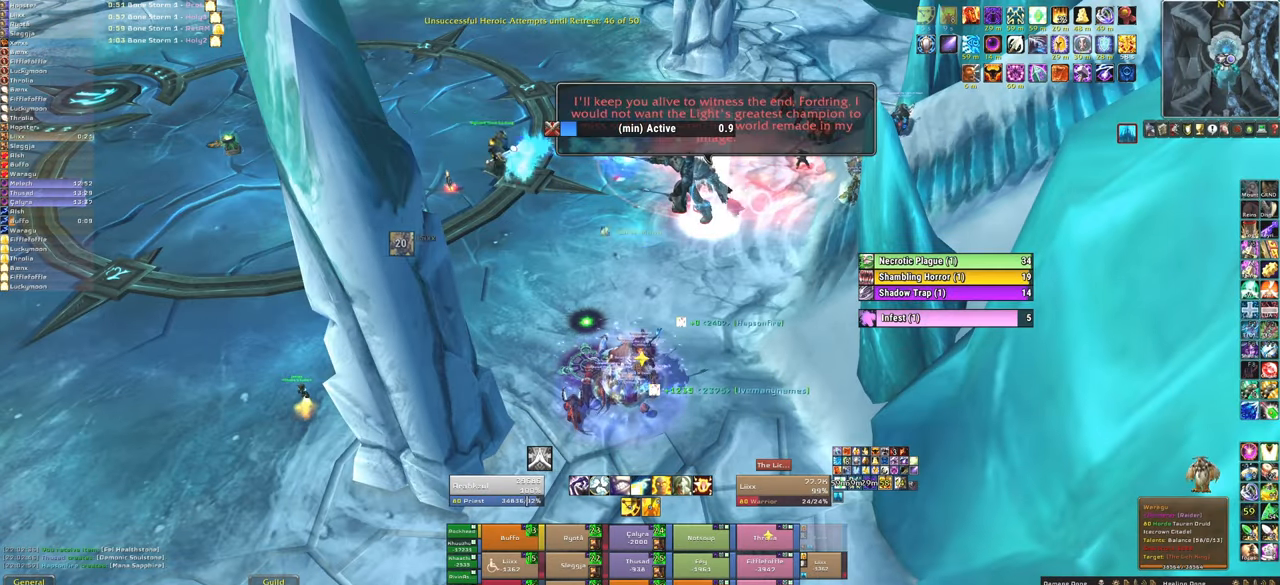
{"keys": [], "mouse": [], "events": []}
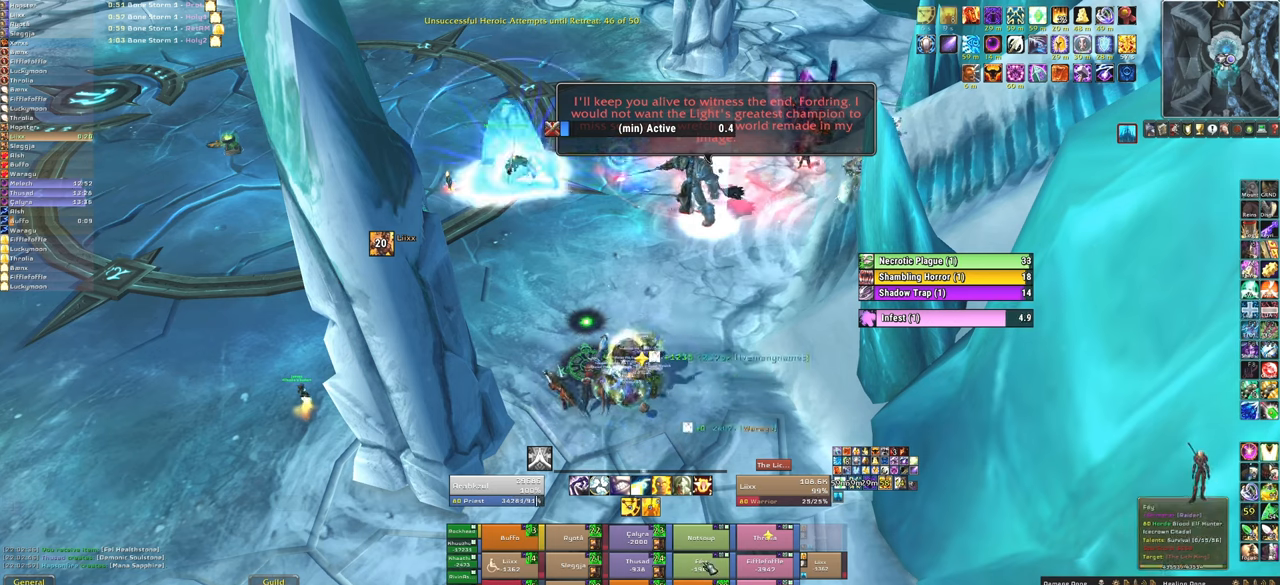
{"keys": [], "mouse": [], "events": [[300, "f", "down"], [467, "f", "up"]]}
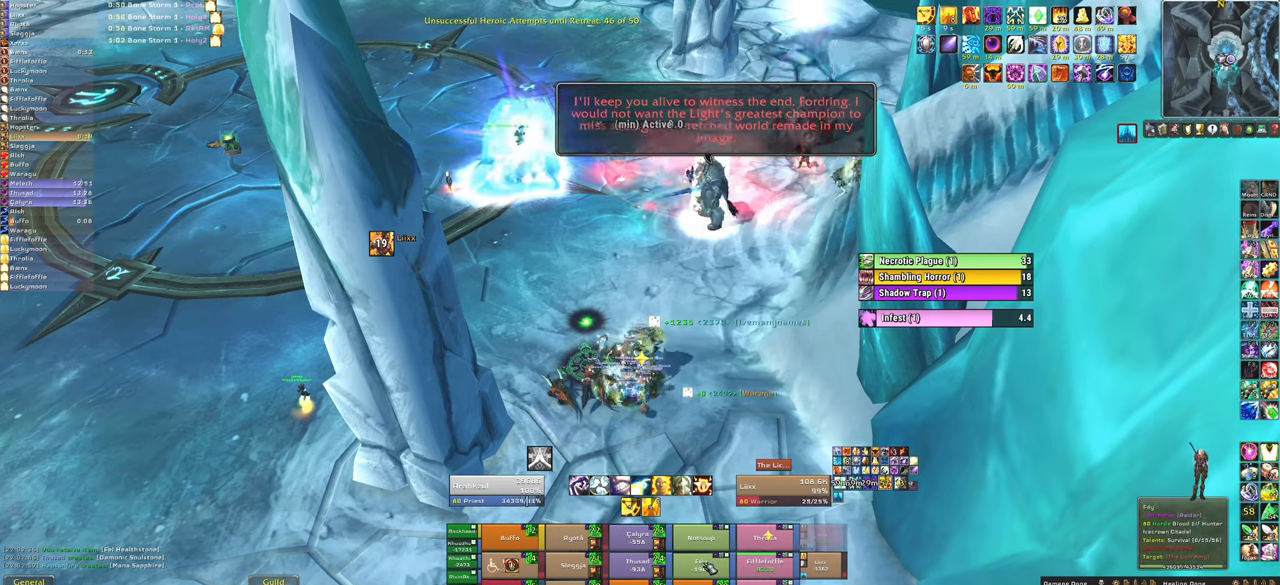
{"keys": [], "mouse": [], "events": []}
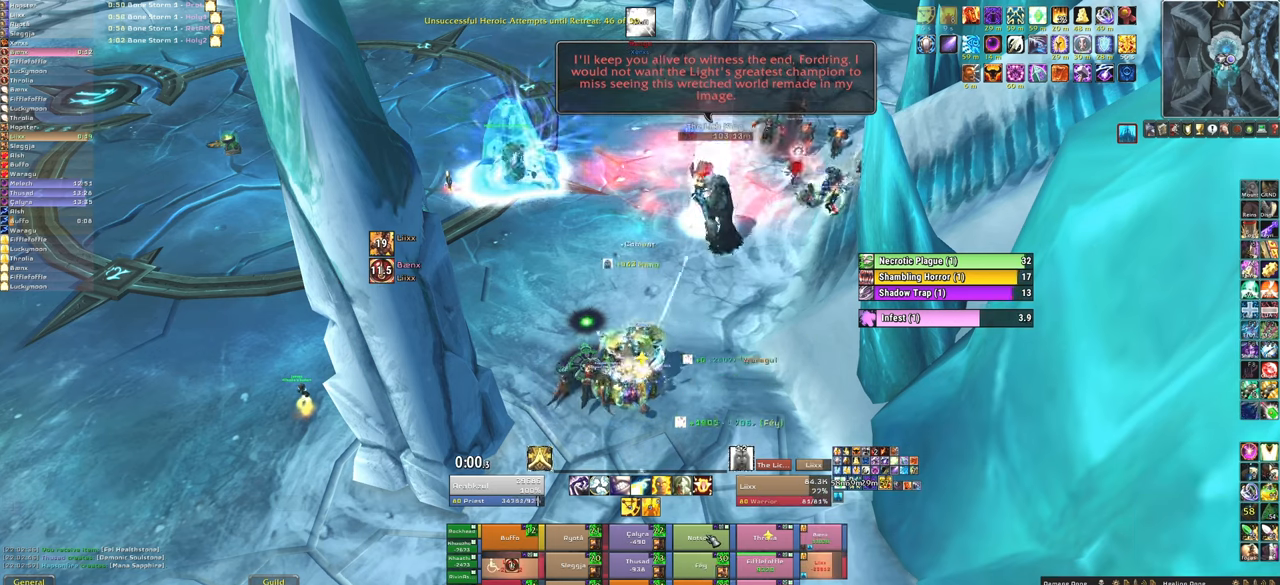
{"keys": [], "mouse": [], "events": [[333, "f", "down"], [500, "f", "up"]]}
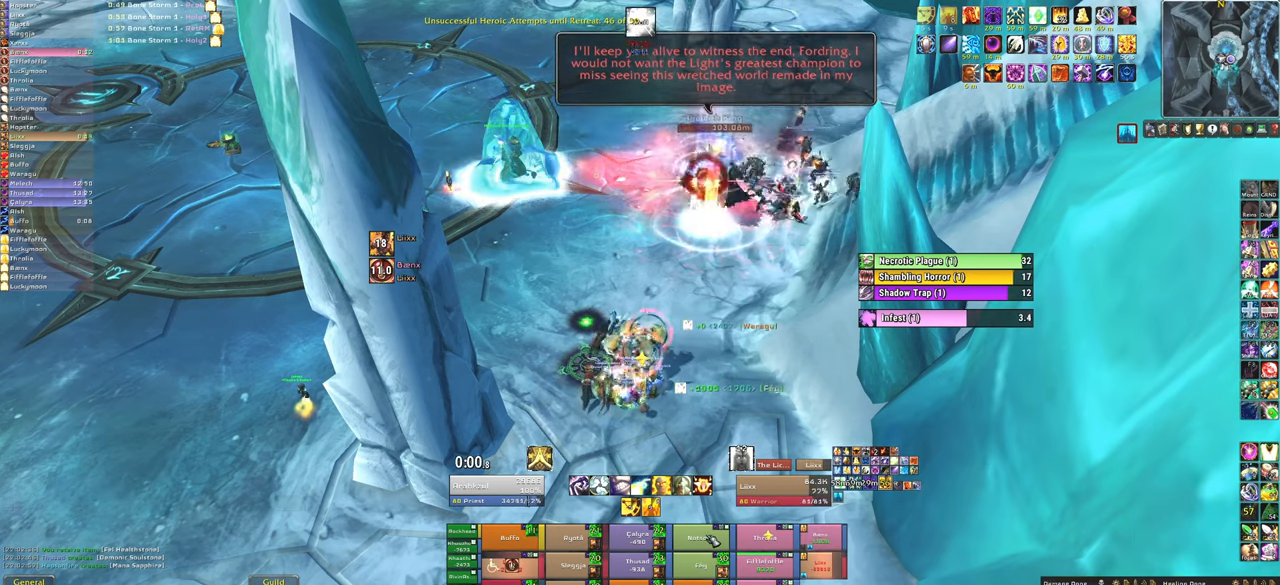
{"keys": [], "mouse": [], "events": []}
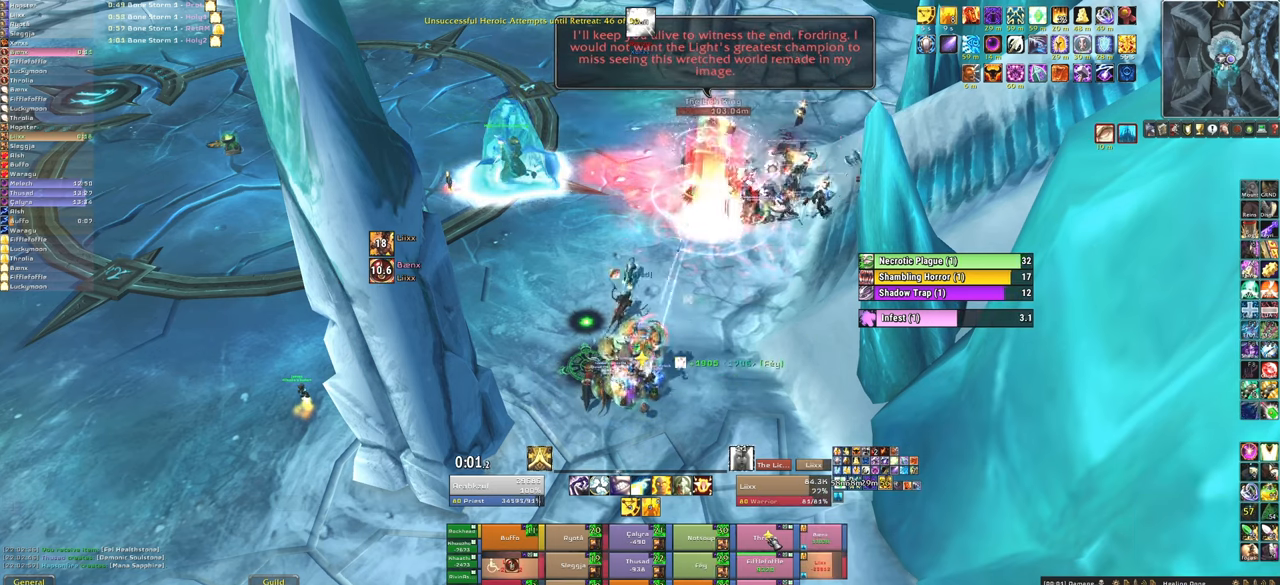
{"keys": [], "mouse": [], "events": [[300, "f", "down"], [467, "f", "up"]]}
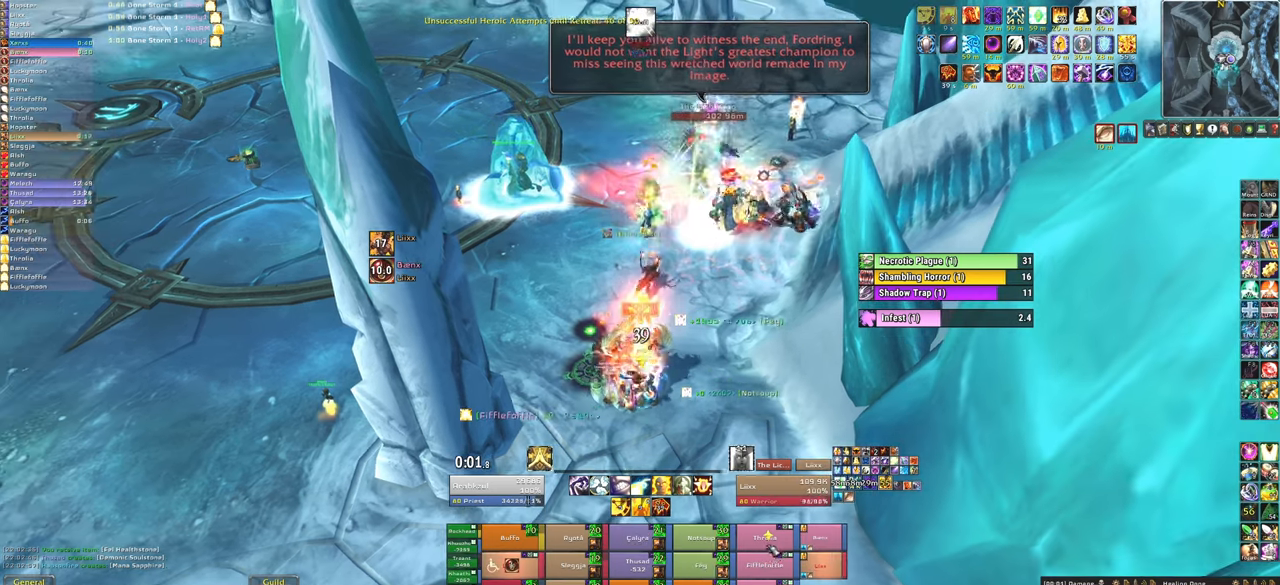
{"keys": [], "mouse": [], "events": []}
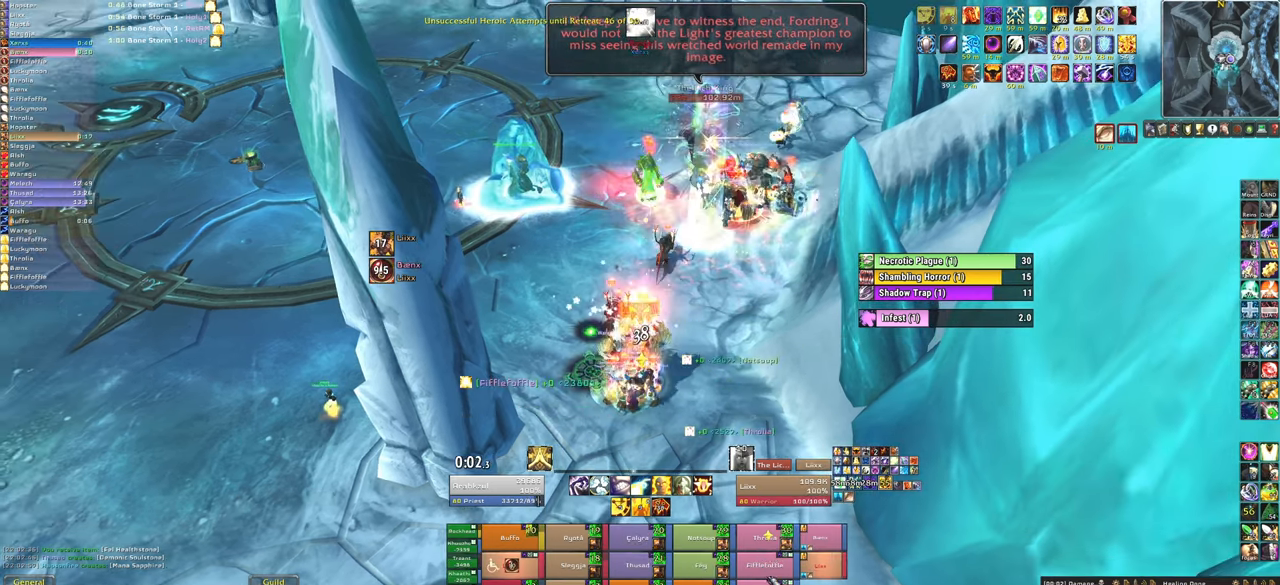
{"keys": [], "mouse": [], "events": [[333, "f", "down"], [467, "f", "up"]]}
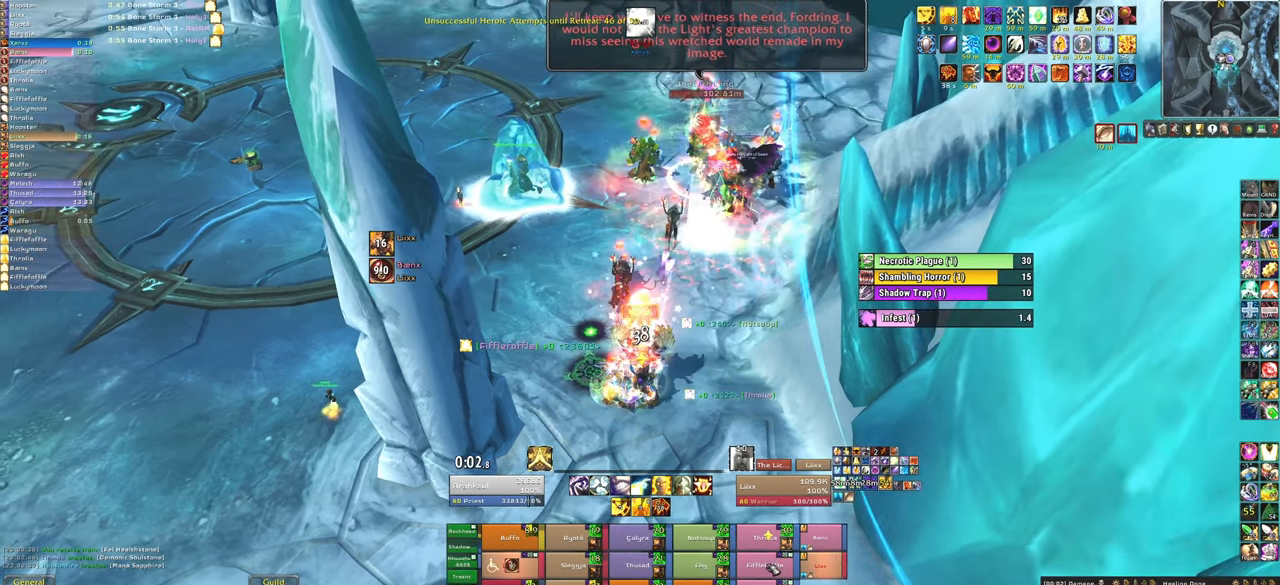
{"keys": [], "mouse": [], "events": []}
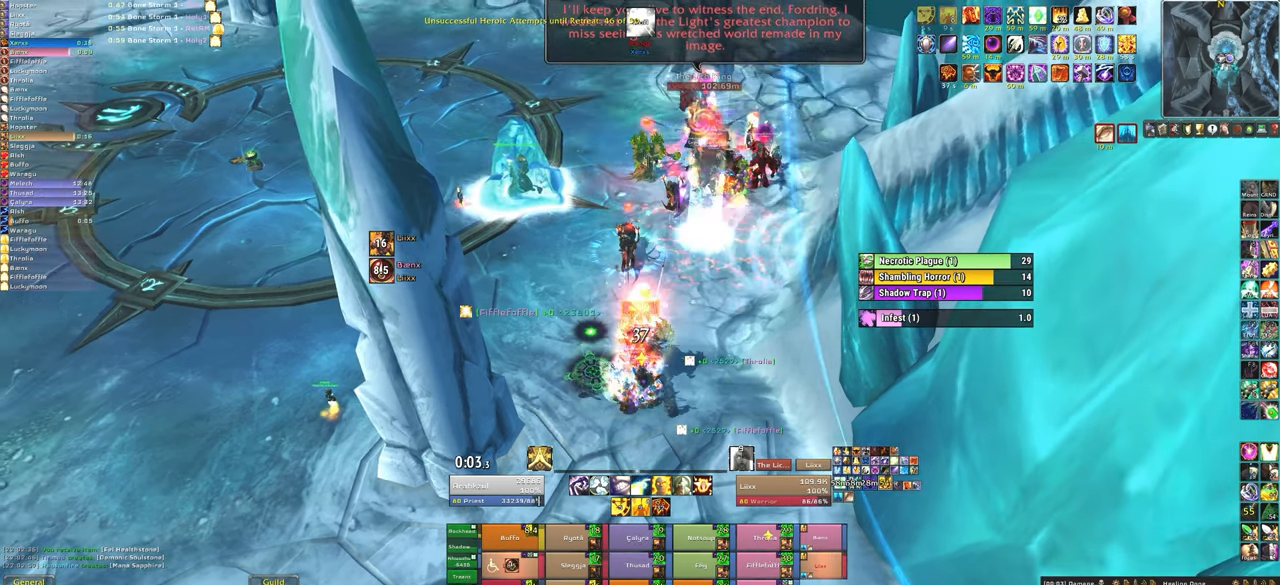
{"keys": [], "mouse": [], "events": [[333, "f", "down"], [500, "f", "up"]]}
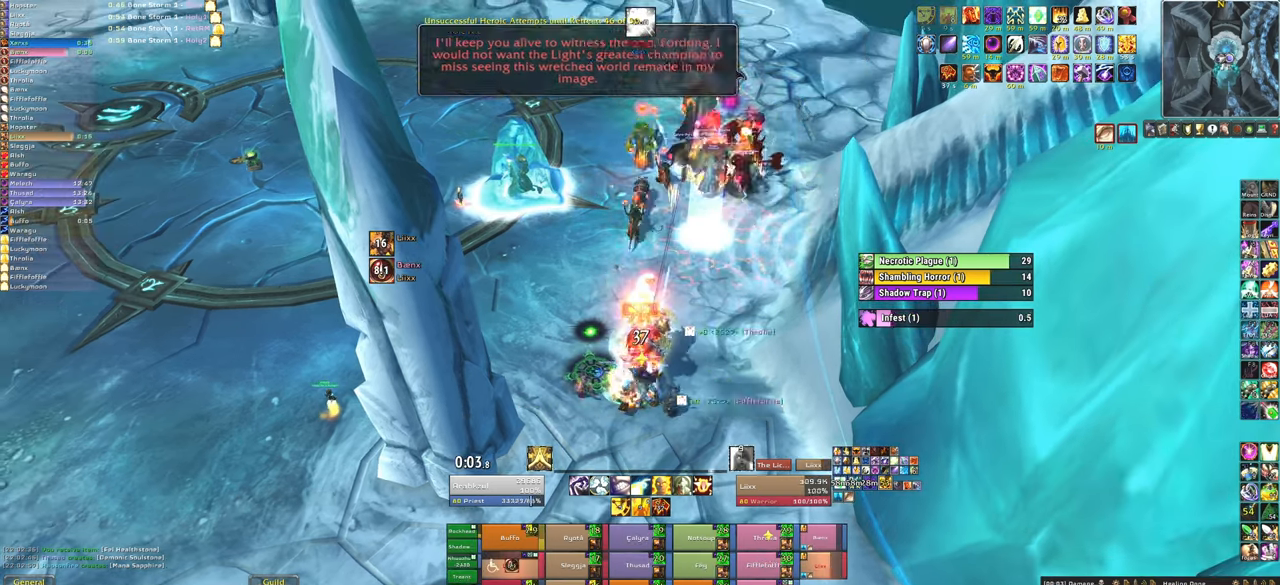
{"keys": [], "mouse": [], "events": []}
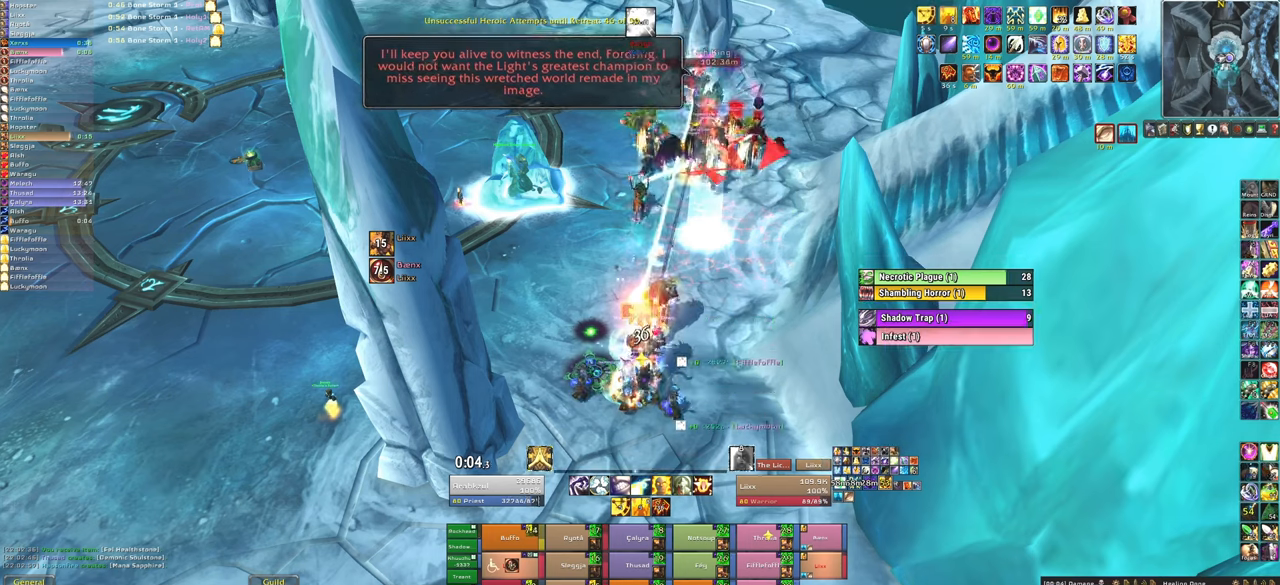
{"keys": [], "mouse": [], "events": [[300, "f", "down"], [433, "f", "up"]]}
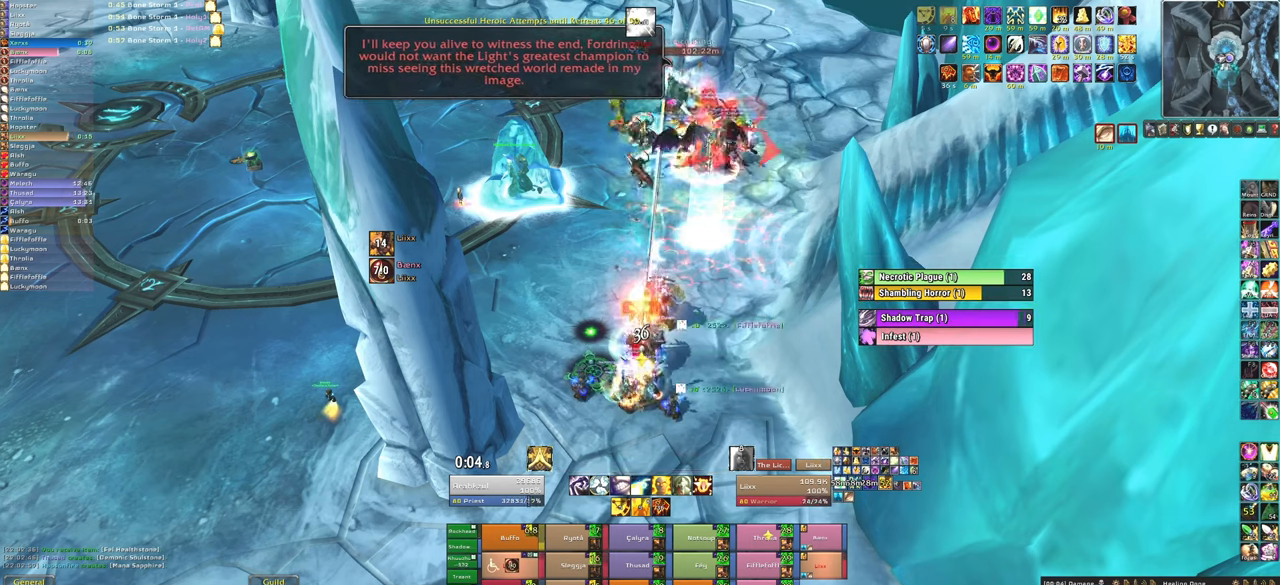
{"keys": [], "mouse": [], "events": []}
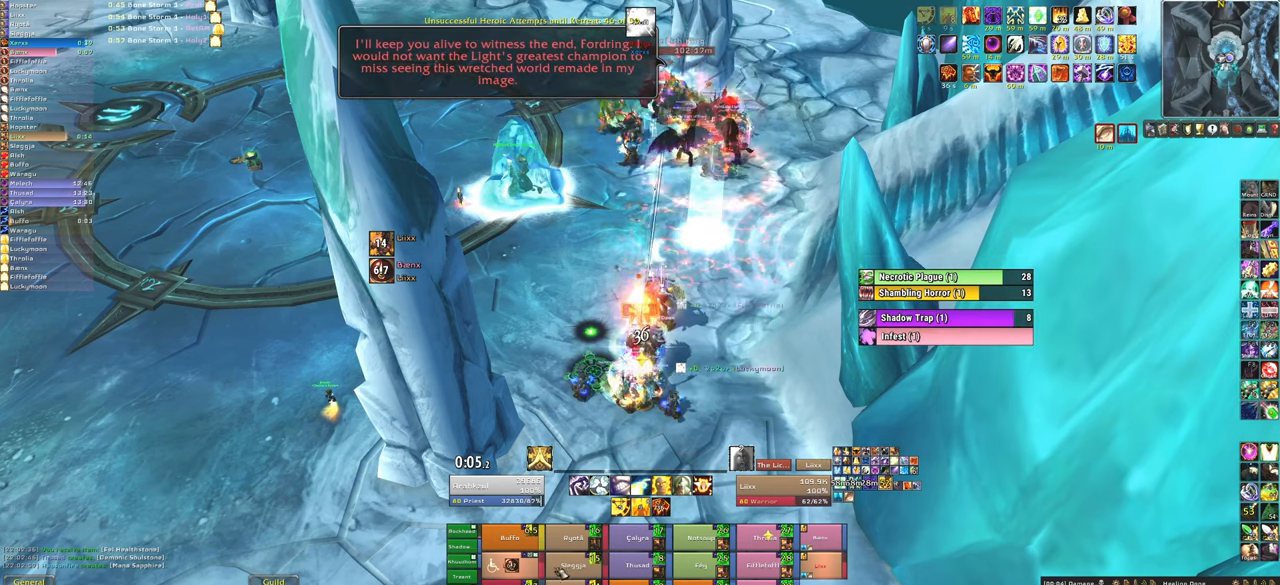
{"keys": ["f"], "mouse": [], "events": [[467, "f", "down"]]}
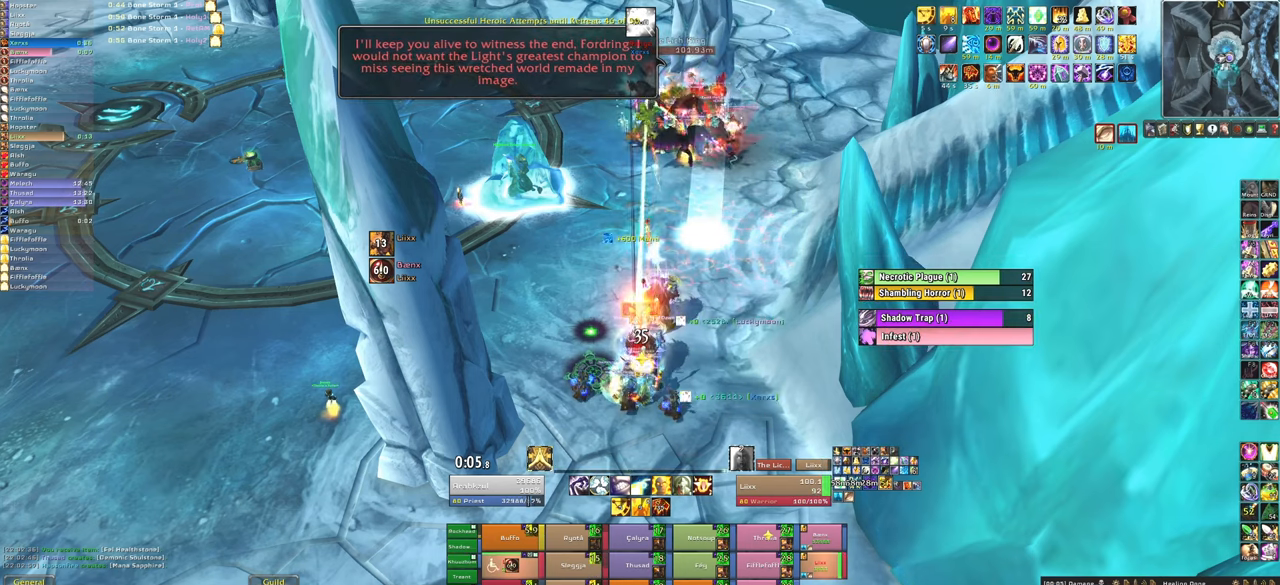
{"keys": [], "mouse": [], "events": [[67, "f", "up"]]}
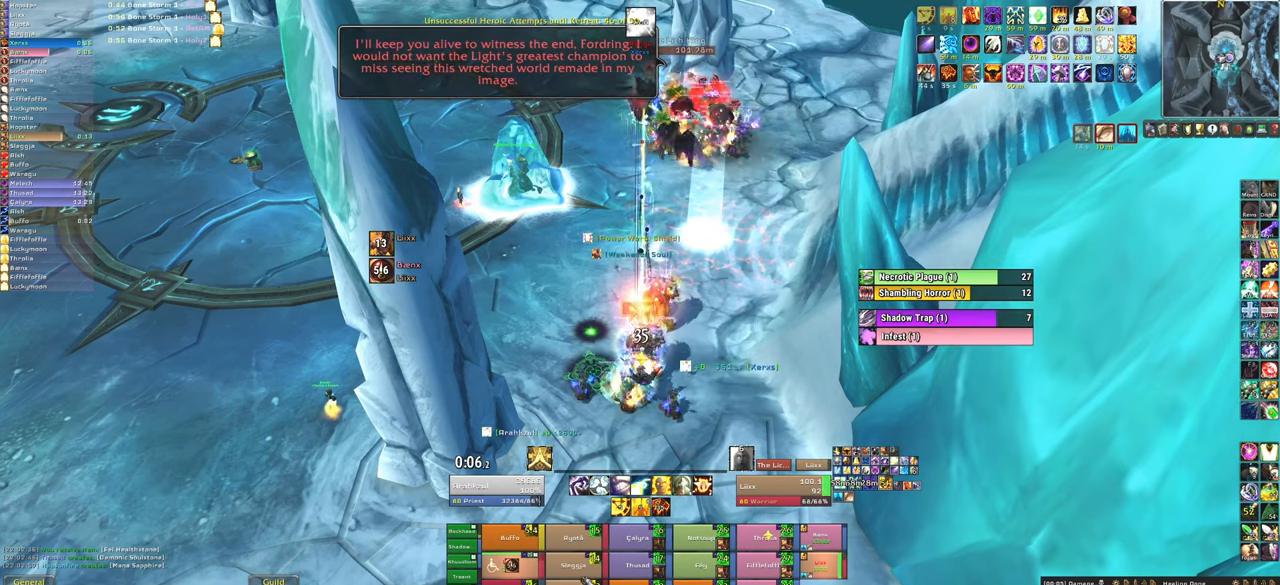
{"keys": ["3"], "mouse": [], "events": [[400, "3", "down"]]}
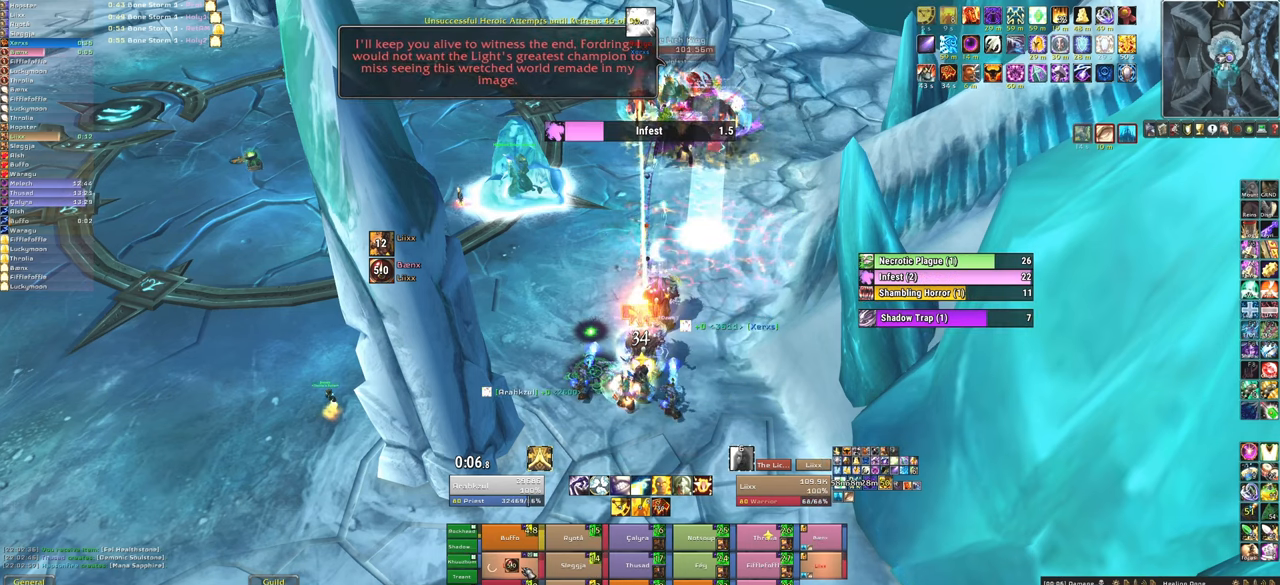
{"keys": [], "mouse": [], "events": [[33, "3", "up"]]}
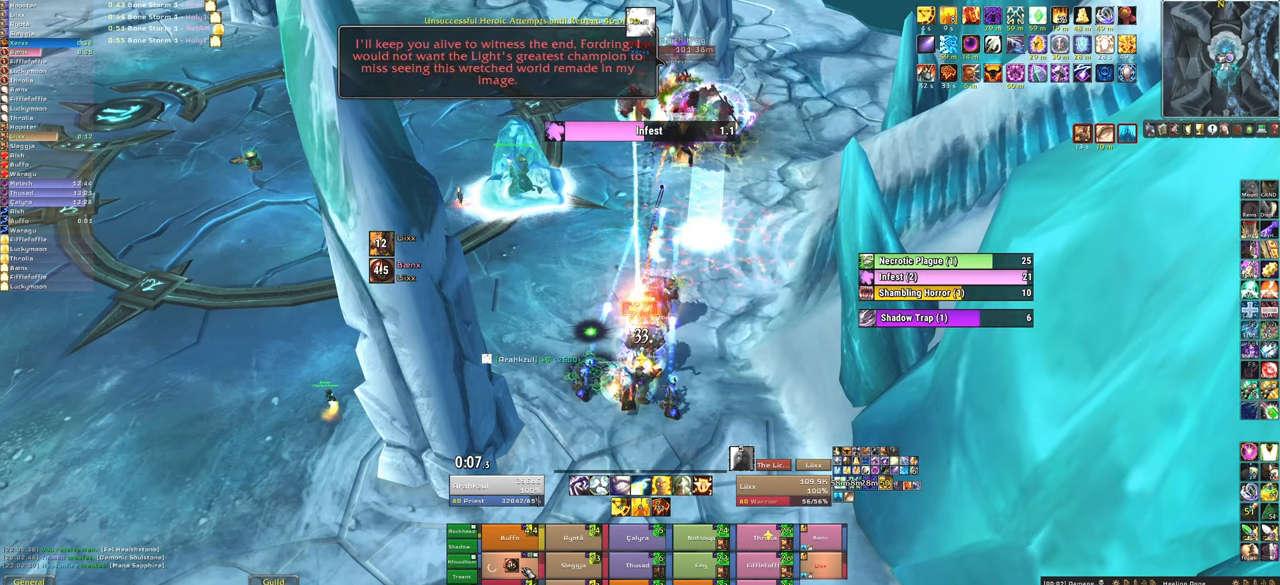
{"keys": ["f"], "mouse": [], "events": [[433, "f", "down"]]}
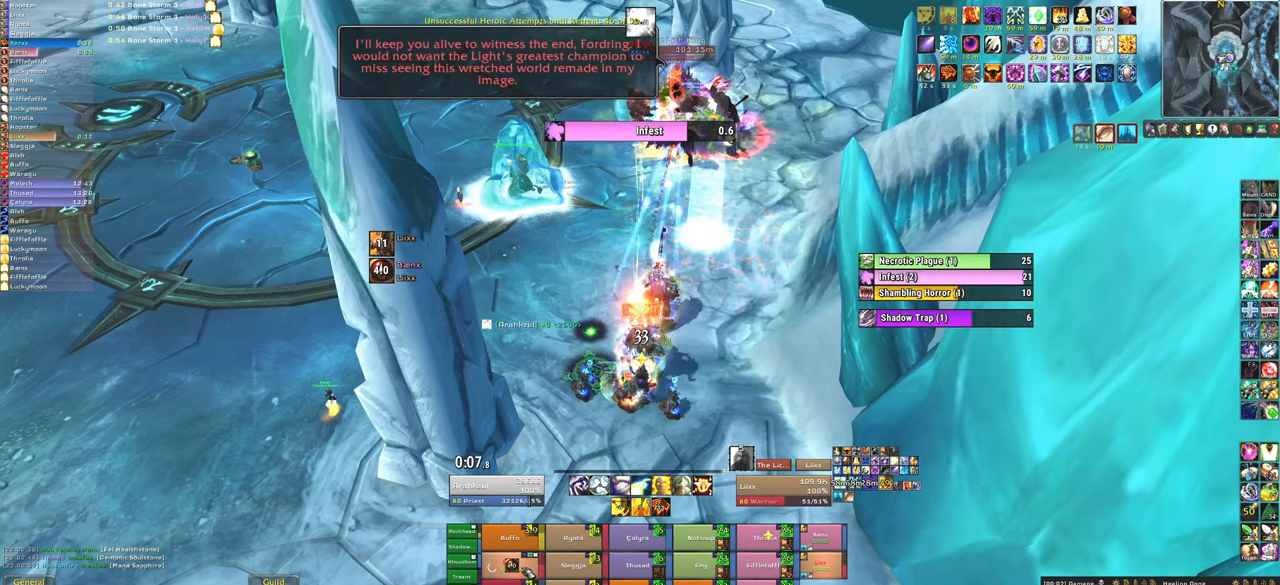
{"keys": [], "mouse": [], "events": [[67, "f", "up"], [134, "f", "down"], [267, "f", "up"]]}
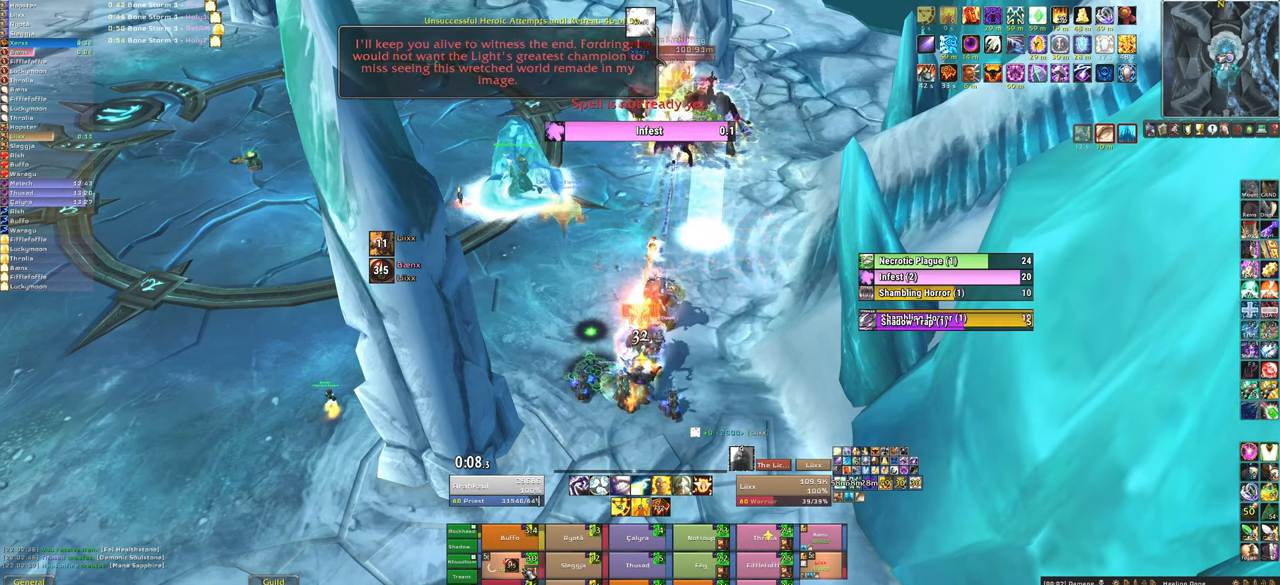
{"keys": [], "mouse": [], "events": []}
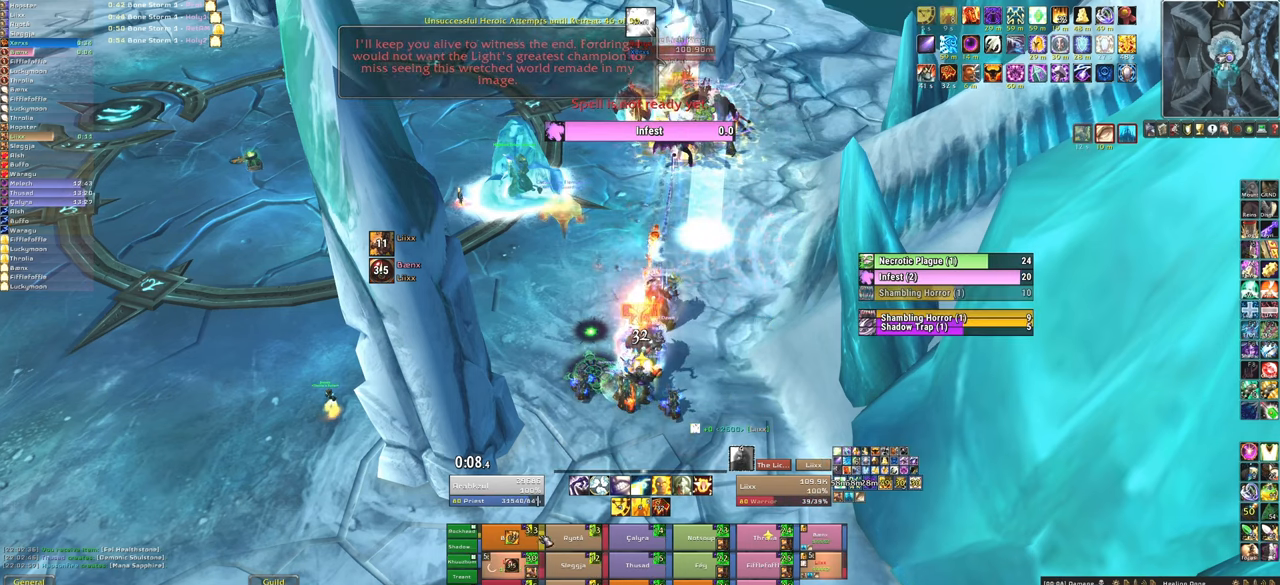
{"keys": [], "mouse": [], "events": []}
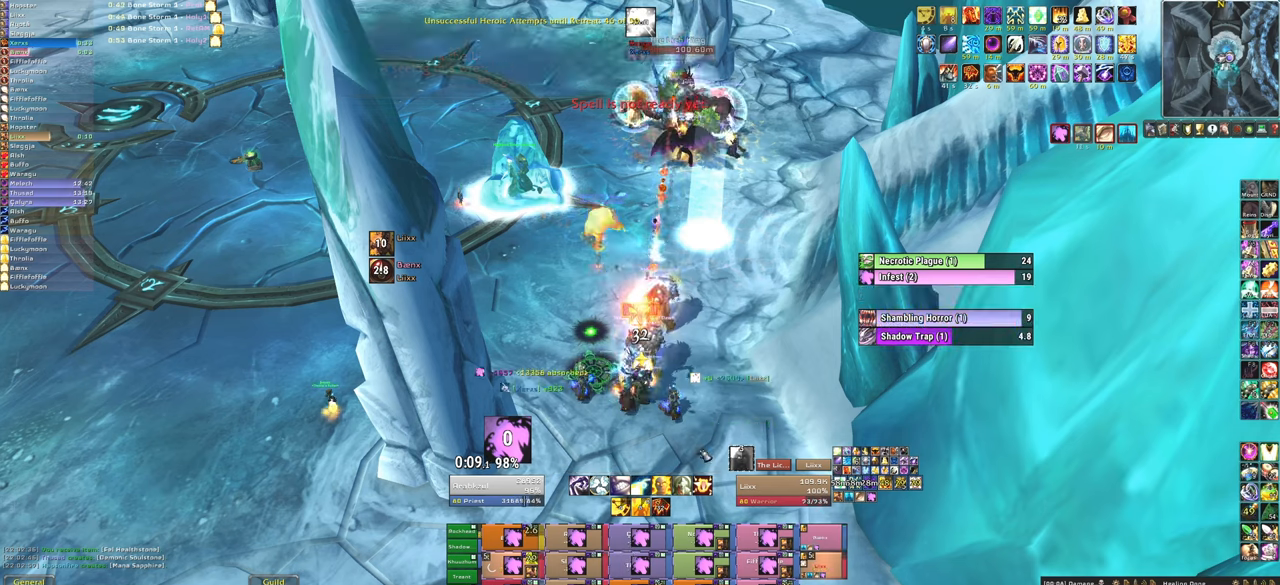
{"keys": ["a"], "mouse": ["right"], "events": [[300, "mouse_right", "down"], [500, "a", "down"]]}
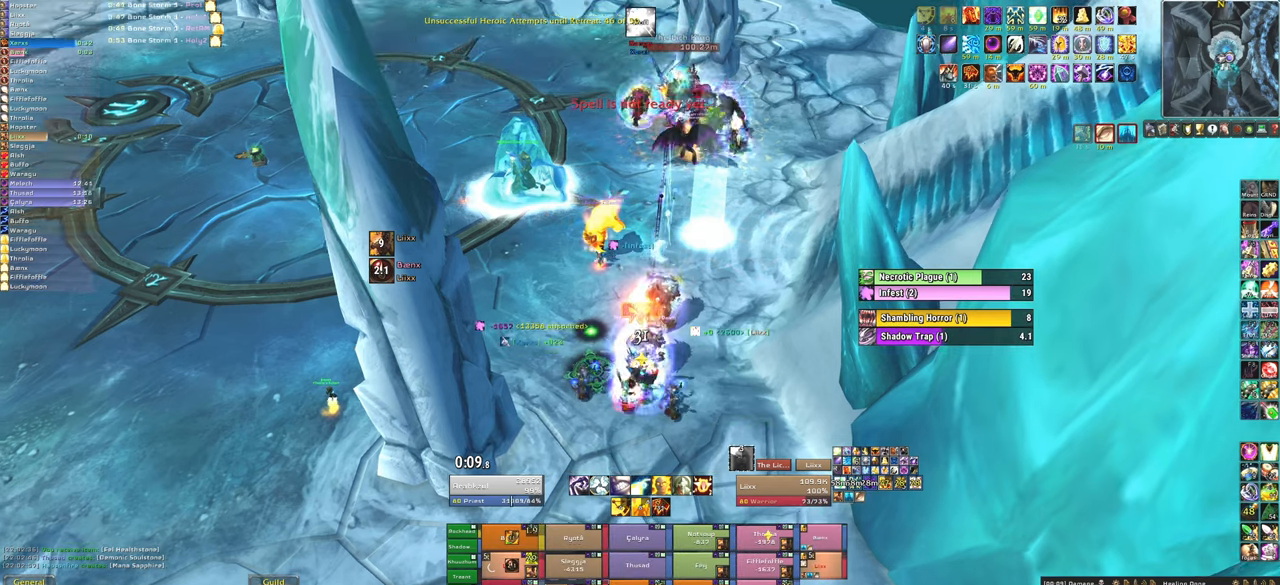
{"keys": [], "mouse": [], "events": [[100, "a", "up"], [200, "mouse_right", "up"]]}
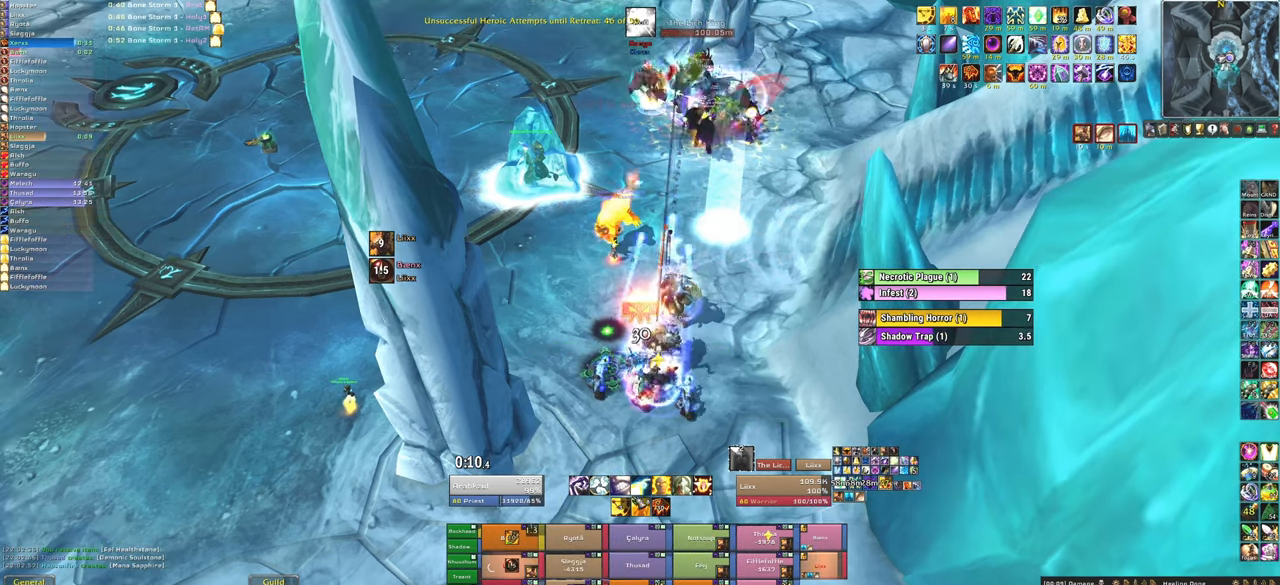
{"keys": [], "mouse": [], "events": []}